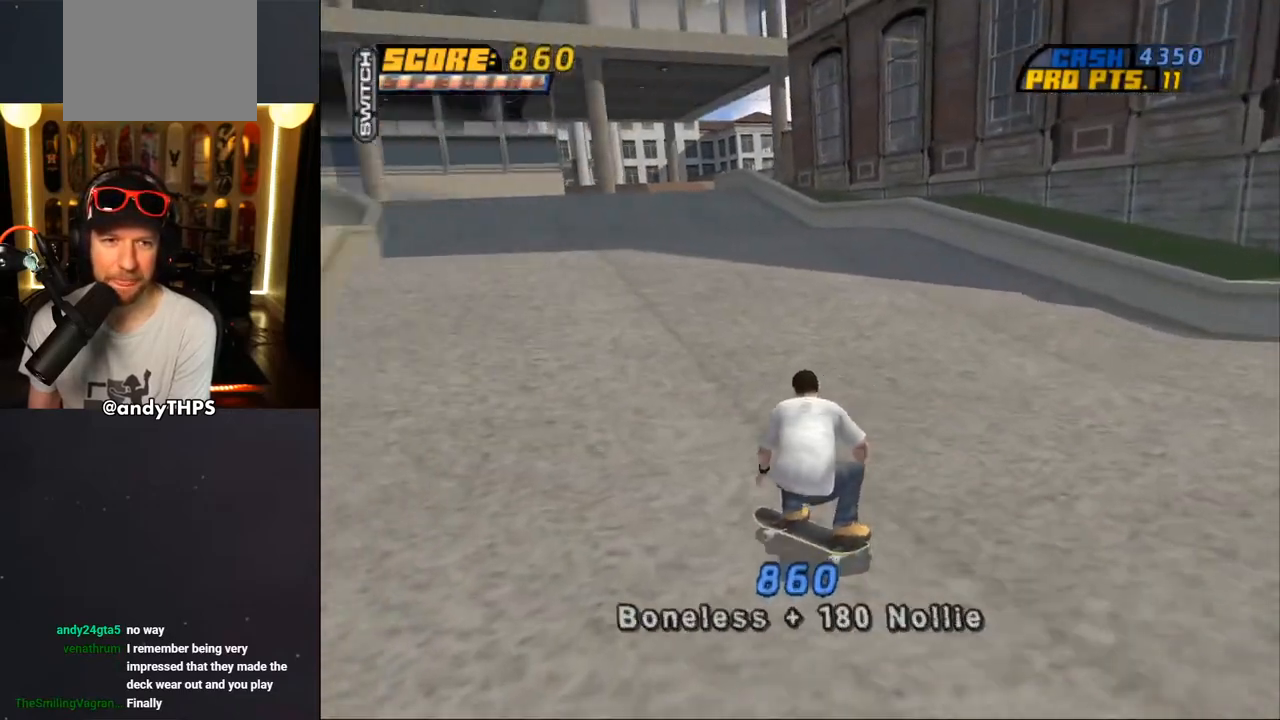
Gameplay with a controller (PlayStation layout); each line is a JSON object with the inputs held at the frame after it (dt_ms = milliseconds from this image to that frame). "events" lists button and stick changes between this image and that frame as [ms after this image, input, new state], when the widget could be followed in between. Not read: L1 R2.
{"dt_ms": 500, "buttons": ["CROSS", "L2", "DPAD_UP", "DPAD_LEFT"], "left_stick": "center", "right_stick": "center", "events": [[17, "DPAD_RIGHT", "down"], [133, "DPAD_DOWN", "up"], [150, "DPAD_RIGHT", "up"], [383, "DPAD_LEFT", "down"], [417, "DPAD_UP", "down"], [433, "CROSS", "up"], [467, "L2", "down"], [500, "CROSS", "down"]]}
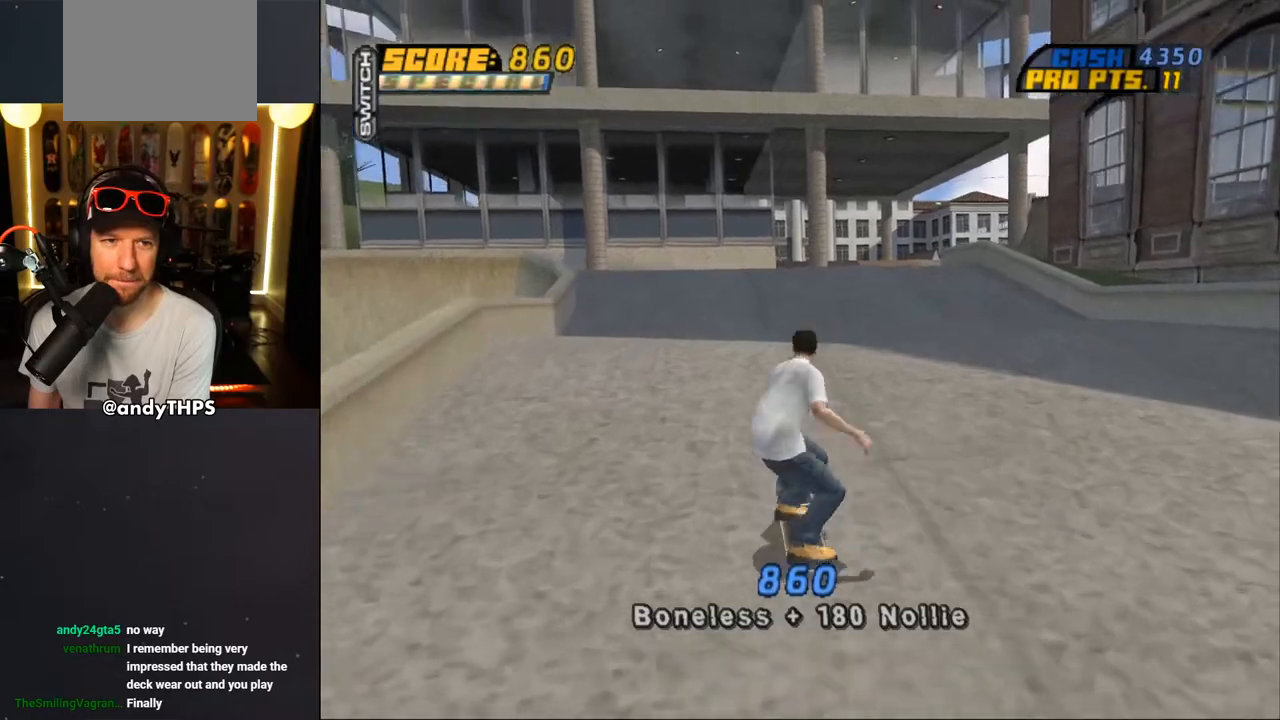
{"dt_ms": 500, "buttons": ["CROSS"], "left_stick": "center", "right_stick": "center", "events": [[450, "DPAD_LEFT", "up"], [450, "DPAD_UP", "up"], [450, "L2", "up"]]}
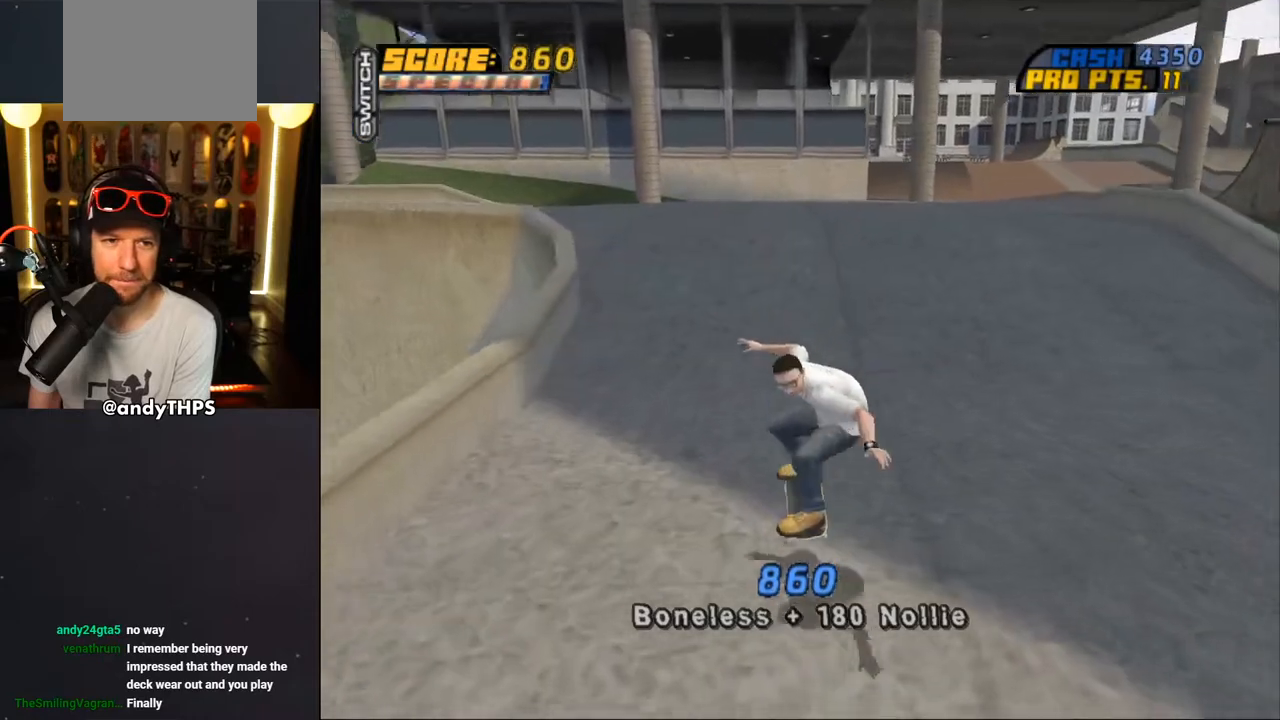
{"dt_ms": 500, "buttons": ["CROSS", "DPAD_UP", "DPAD_LEFT"], "left_stick": "center", "right_stick": "center", "events": [[50, "DPAD_LEFT", "down"], [67, "DPAD_UP", "down"], [433, "DPAD_UP", "up"], [483, "DPAD_UP", "down"]]}
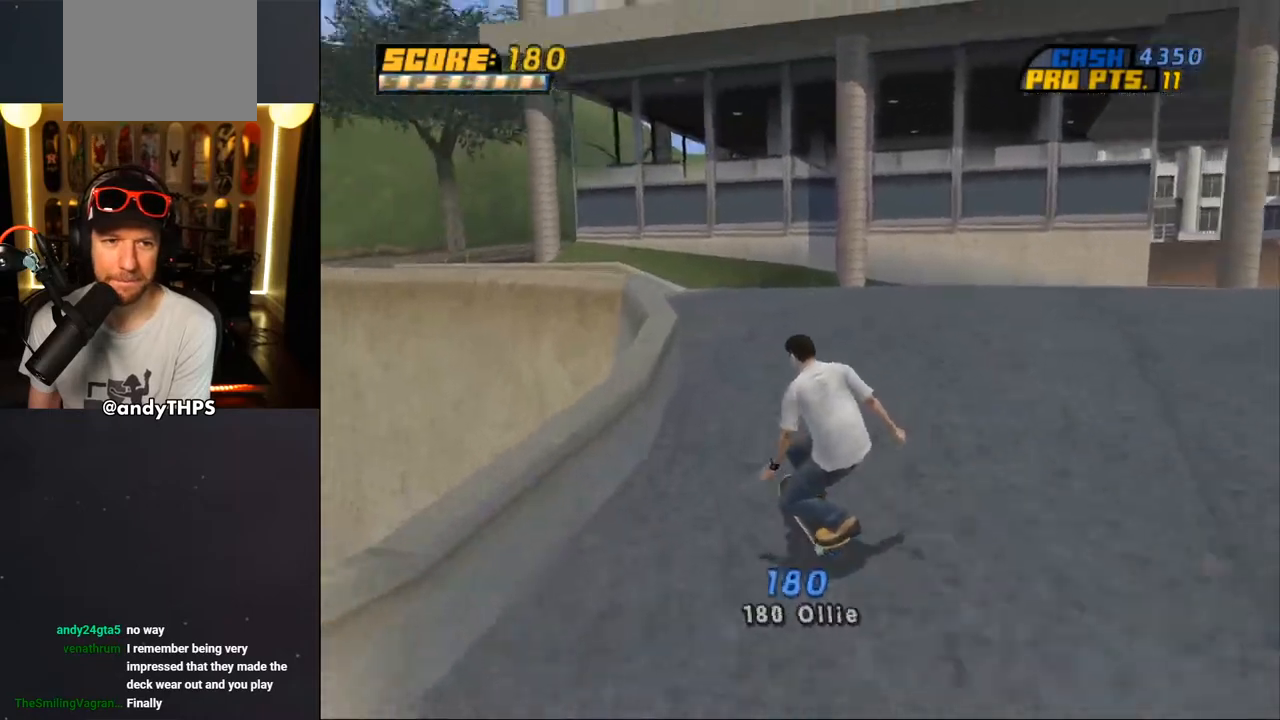
{"dt_ms": 500, "buttons": ["TRIANGLE", "L2", "DPAD_UP", "DPAD_LEFT"], "left_stick": "center", "right_stick": "center", "events": [[33, "CROSS", "up"], [33, "DPAD_LEFT", "up"], [33, "TRIANGLE", "down"], [183, "DPAD_LEFT", "down"], [267, "CROSS", "down"], [300, "L2", "down"], [400, "CROSS", "up"]]}
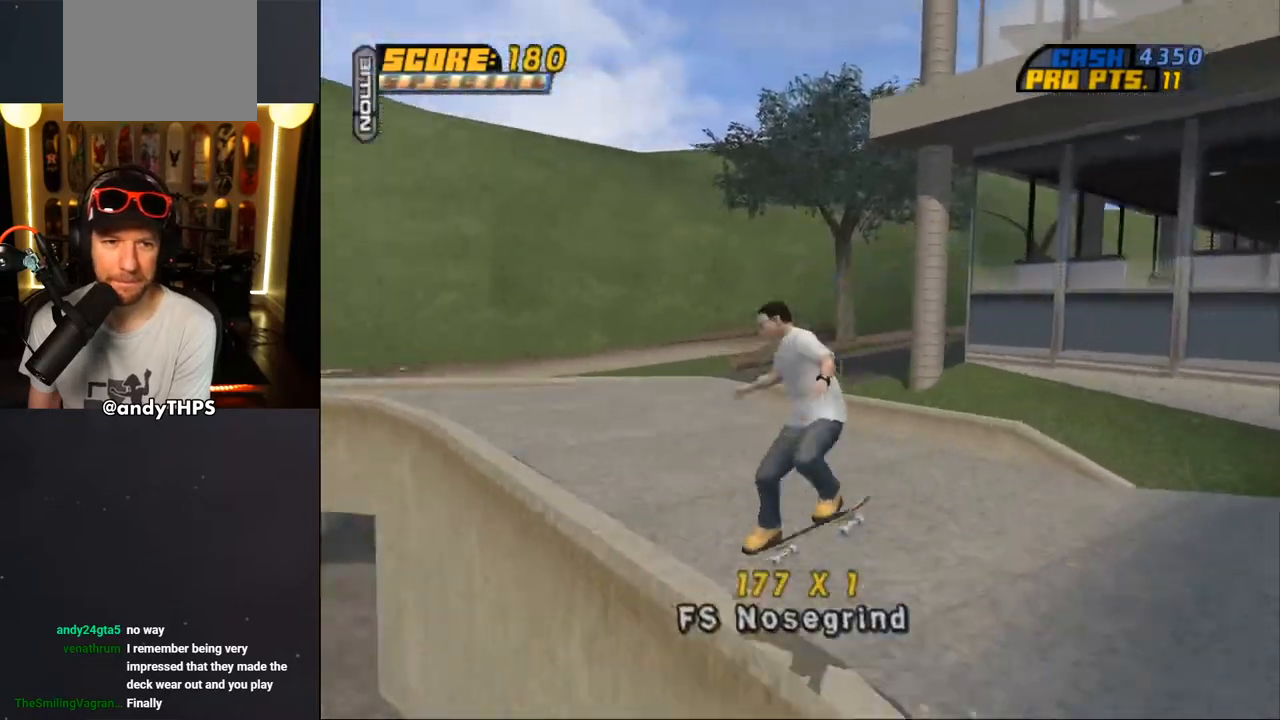
{"dt_ms": 500, "buttons": ["TRIANGLE", "DPAD_RIGHT"], "left_stick": "center", "right_stick": "center", "events": [[50, "CROSS", "down"], [67, "TRIANGLE", "up"], [100, "DPAD_LEFT", "up"], [100, "DPAD_RIGHT", "down"], [133, "CROSS", "up"], [233, "CROSS", "down"], [333, "CROSS", "up"], [383, "DPAD_RIGHT", "up"], [383, "DPAD_UP", "up"], [383, "L2", "up"], [400, "TRIANGLE", "down"], [500, "DPAD_RIGHT", "down"]]}
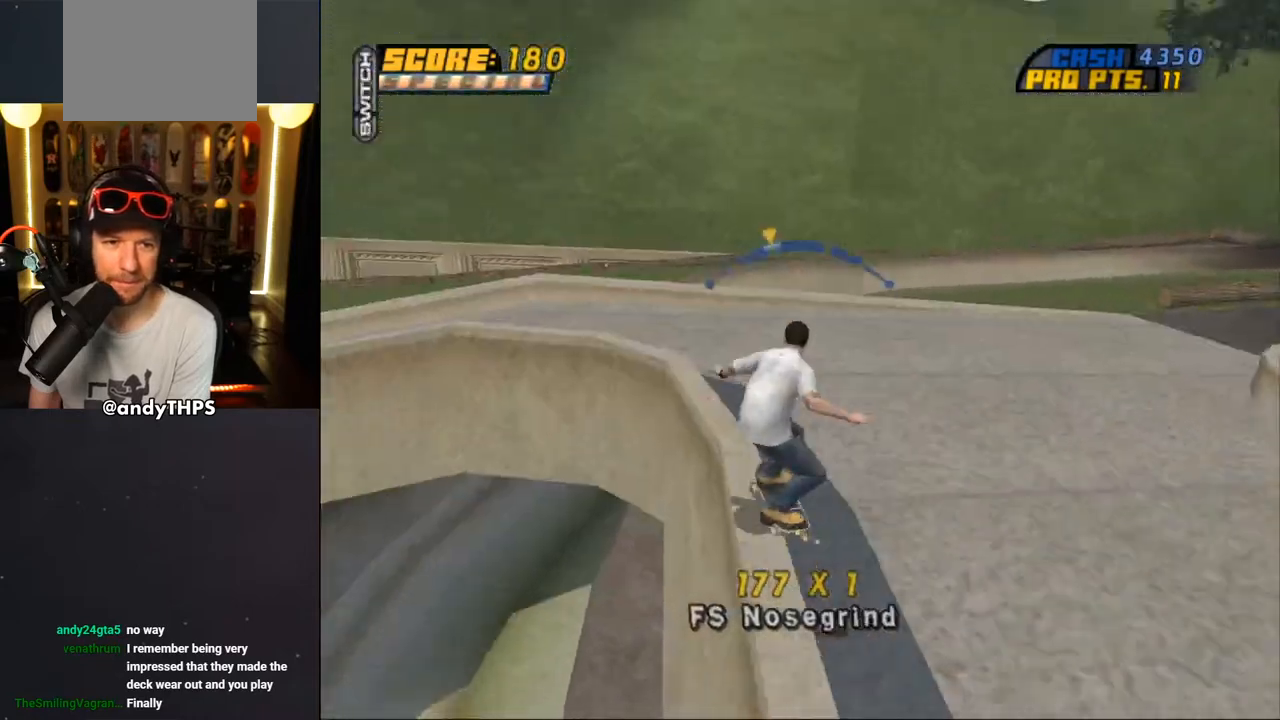
{"dt_ms": 500, "buttons": [], "left_stick": "center", "right_stick": "center", "events": [[17, "DPAD_DOWN", "down"], [33, "CROSS", "down"], [33, "TRIANGLE", "up"], [50, "L2", "down"], [83, "CROSS", "up"], [317, "DPAD_DOWN", "up"], [417, "DPAD_RIGHT", "up"], [450, "L2", "up"]]}
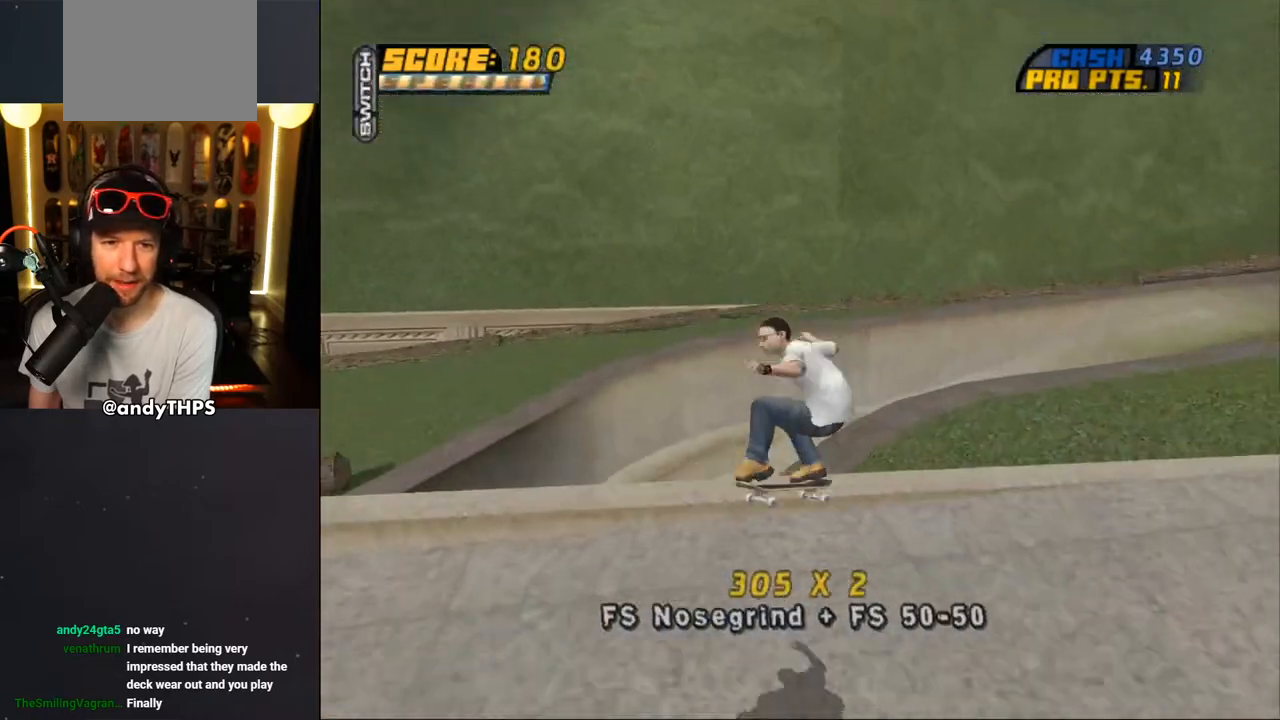
{"dt_ms": 500, "buttons": ["CROSS"], "left_stick": "center", "right_stick": "center", "events": [[33, "TRIANGLE", "down"], [250, "CROSS", "down"], [250, "TRIANGLE", "up"], [333, "CROSS", "up"], [433, "CROSS", "down"]]}
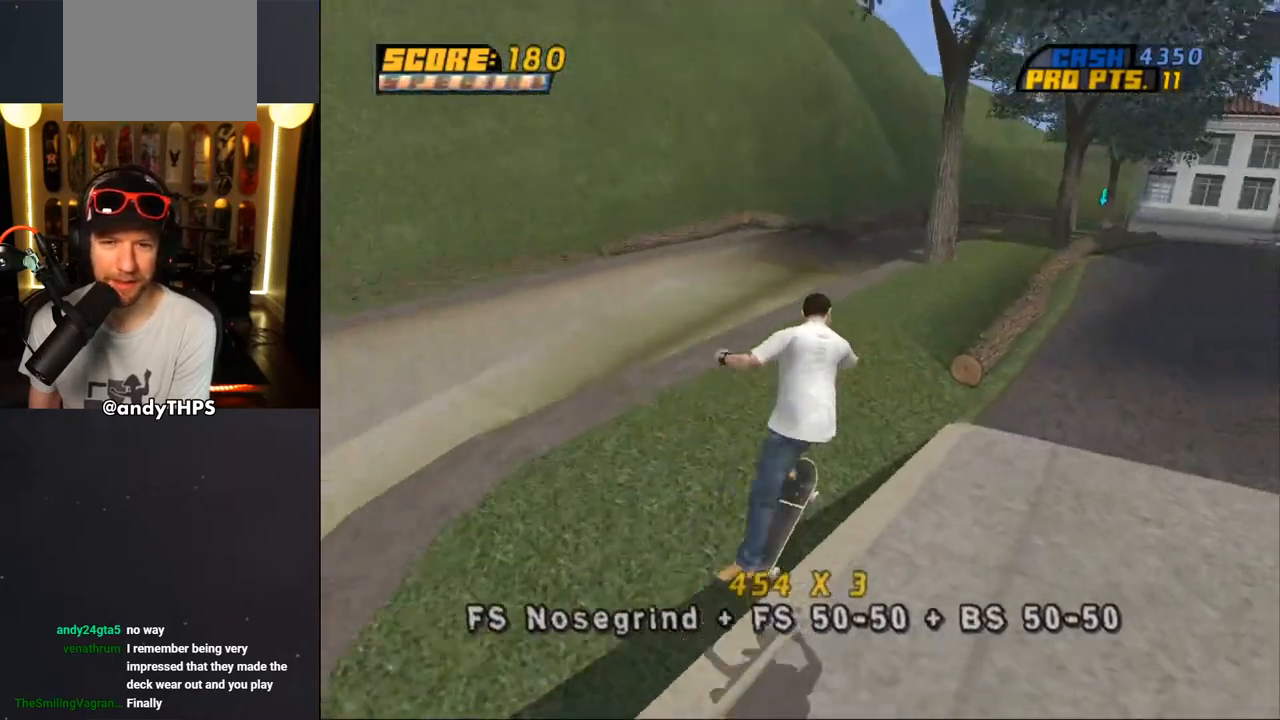
{"dt_ms": 500, "buttons": ["CROSS", "DPAD_UP"], "left_stick": "center", "right_stick": "center", "events": [[450, "DPAD_UP", "down"]]}
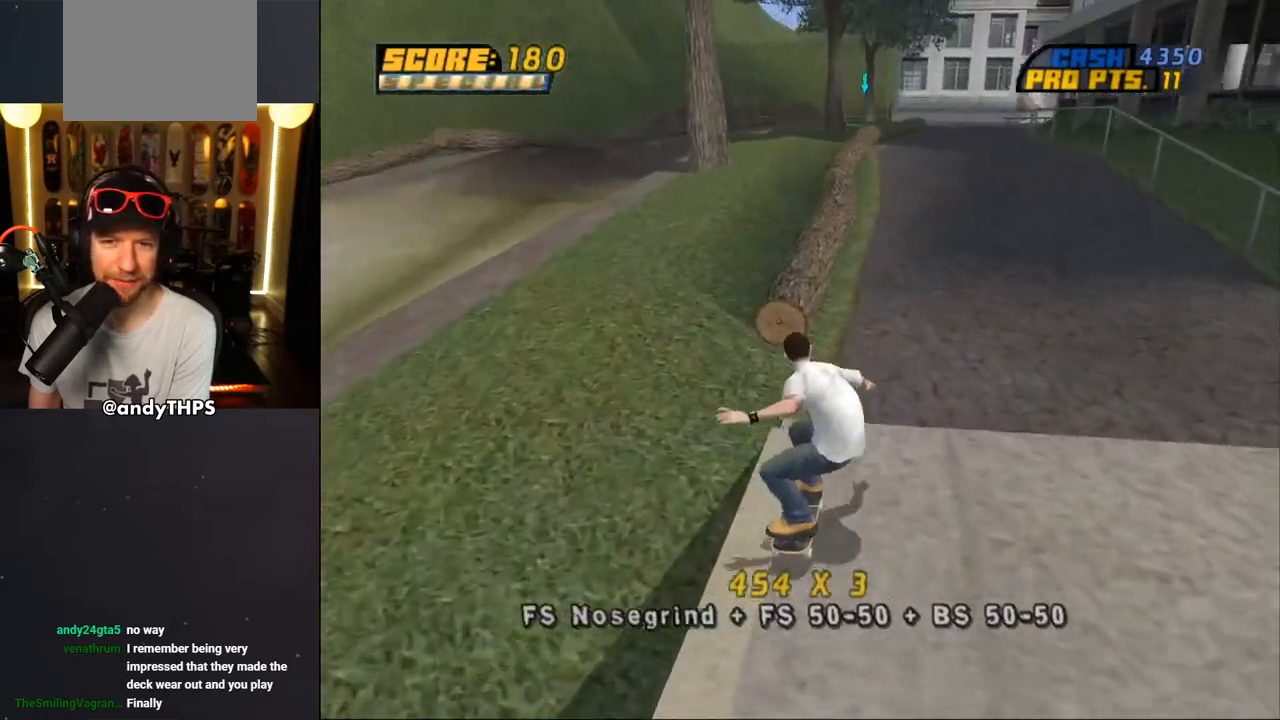
{"dt_ms": 500, "buttons": ["CROSS", "TRIANGLE", "DPAD_UP", "DPAD_LEFT"], "left_stick": "center", "right_stick": "center", "events": [[50, "DPAD_UP", "up"], [100, "DPAD_UP", "down"], [183, "DPAD_LEFT", "down"], [317, "CROSS", "up"], [317, "DPAD_LEFT", "up"], [333, "TRIANGLE", "down"], [467, "CROSS", "down"], [500, "DPAD_LEFT", "down"]]}
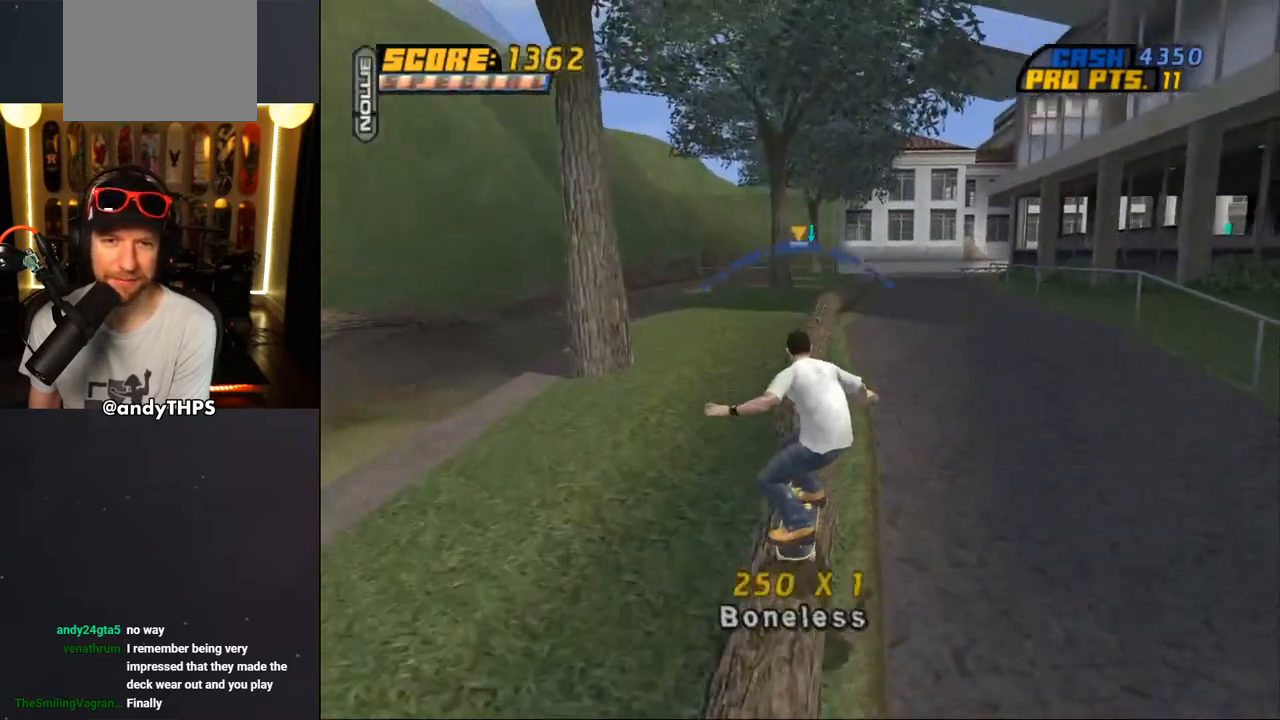
{"dt_ms": 500, "buttons": ["CROSS", "DPAD_RIGHT"], "left_stick": "center", "right_stick": "center", "events": [[50, "CROSS", "up"], [50, "L2", "down"], [233, "CROSS", "down"], [283, "DPAD_LEFT", "up"], [283, "L2", "up"], [300, "DPAD_UP", "up"], [400, "TRIANGLE", "up"], [417, "DPAD_RIGHT", "down"]]}
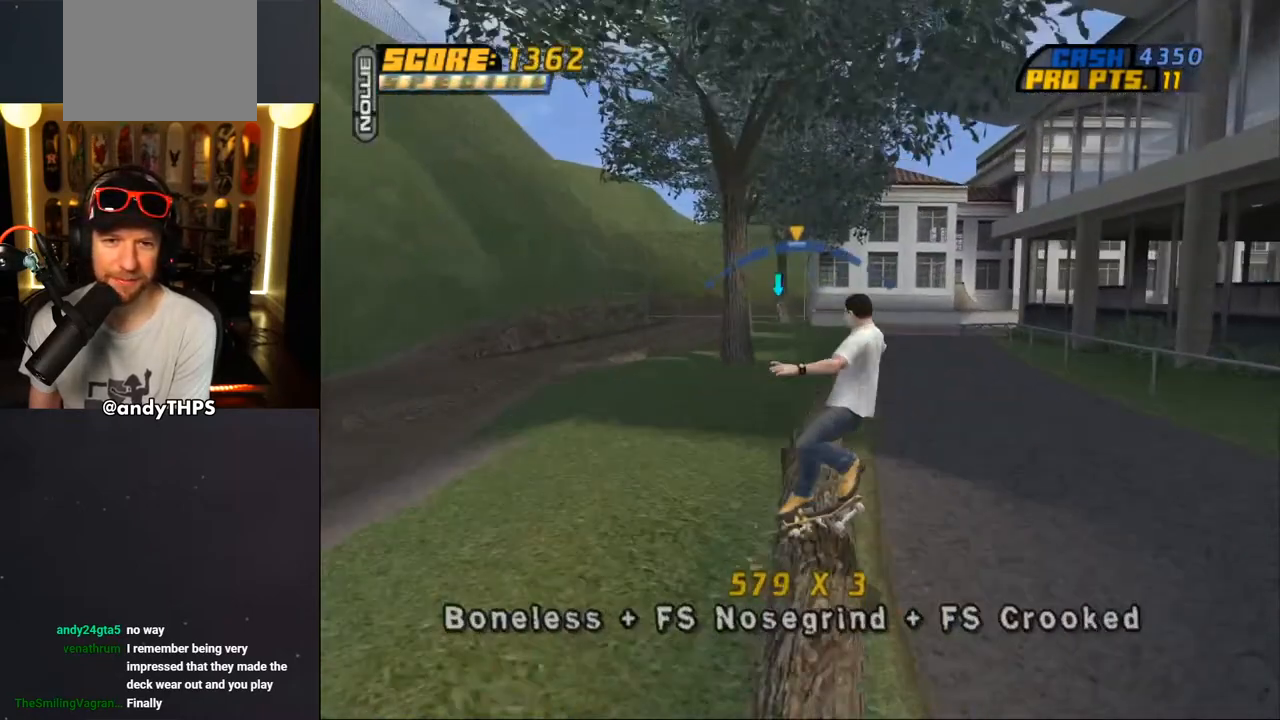
{"dt_ms": 500, "buttons": ["CROSS", "L2", "DPAD_UP", "DPAD_LEFT"], "left_stick": "center", "right_stick": "center", "events": [[33, "DPAD_RIGHT", "up"], [117, "DPAD_LEFT", "down"], [150, "DPAD_UP", "down"], [167, "L2", "down"], [217, "CROSS", "up"], [283, "CROSS", "down"]]}
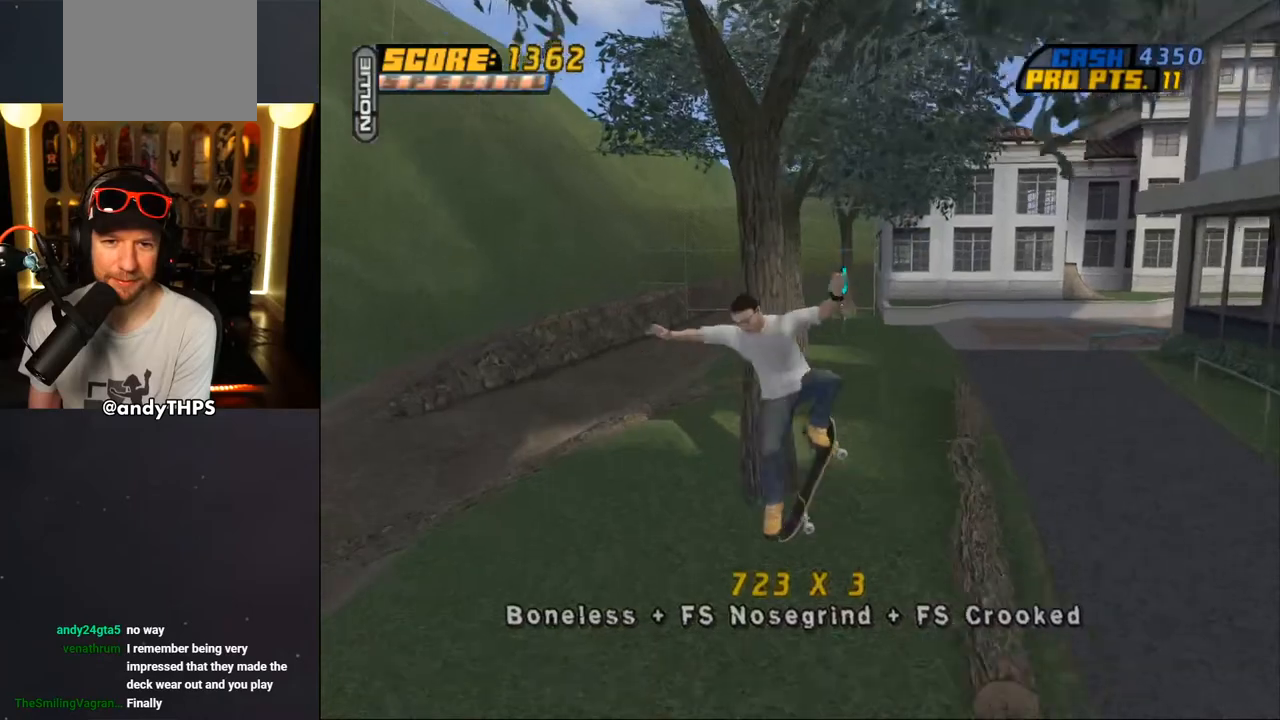
{"dt_ms": 500, "buttons": ["CROSS"], "left_stick": "center", "right_stick": "center", "events": [[100, "DPAD_LEFT", "up"], [117, "DPAD_UP", "up"], [183, "L2", "up"]]}
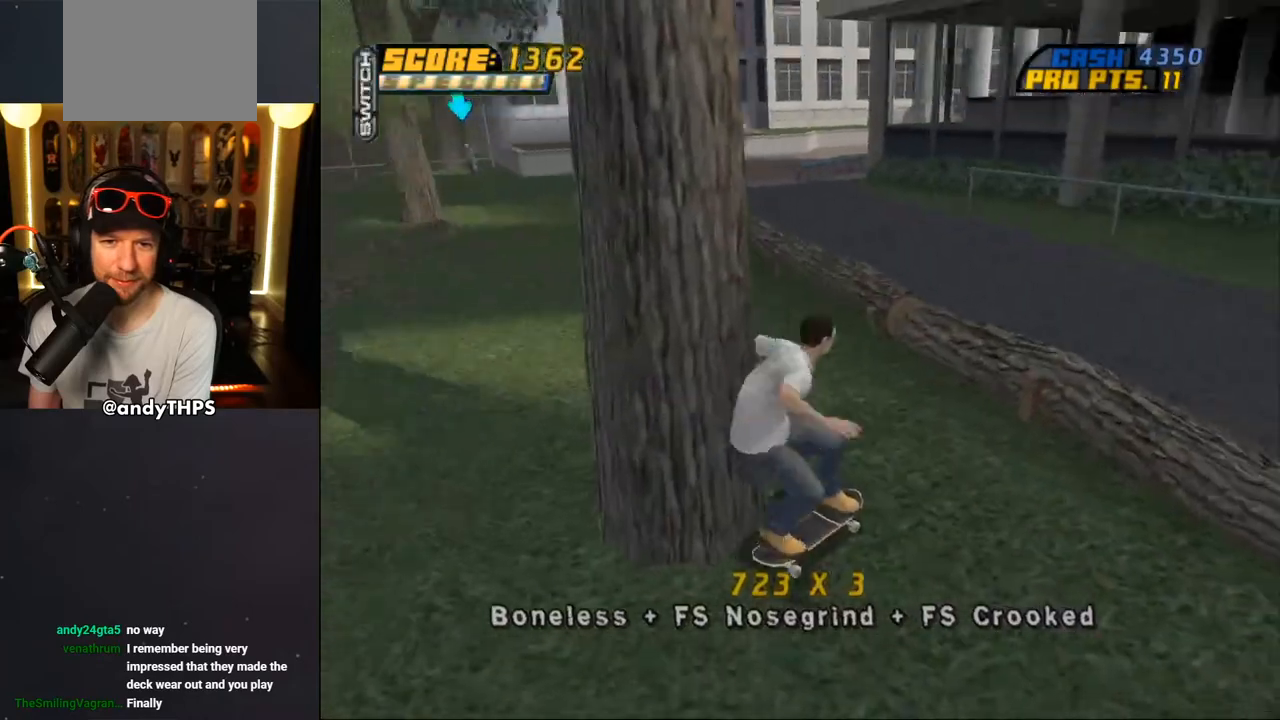
{"dt_ms": 500, "buttons": ["CROSS", "DPAD_UP", "DPAD_LEFT"], "left_stick": "center", "right_stick": "center", "events": [[117, "DPAD_LEFT", "down"], [183, "DPAD_DOWN", "down"], [450, "DPAD_DOWN", "up"], [483, "DPAD_UP", "down"]]}
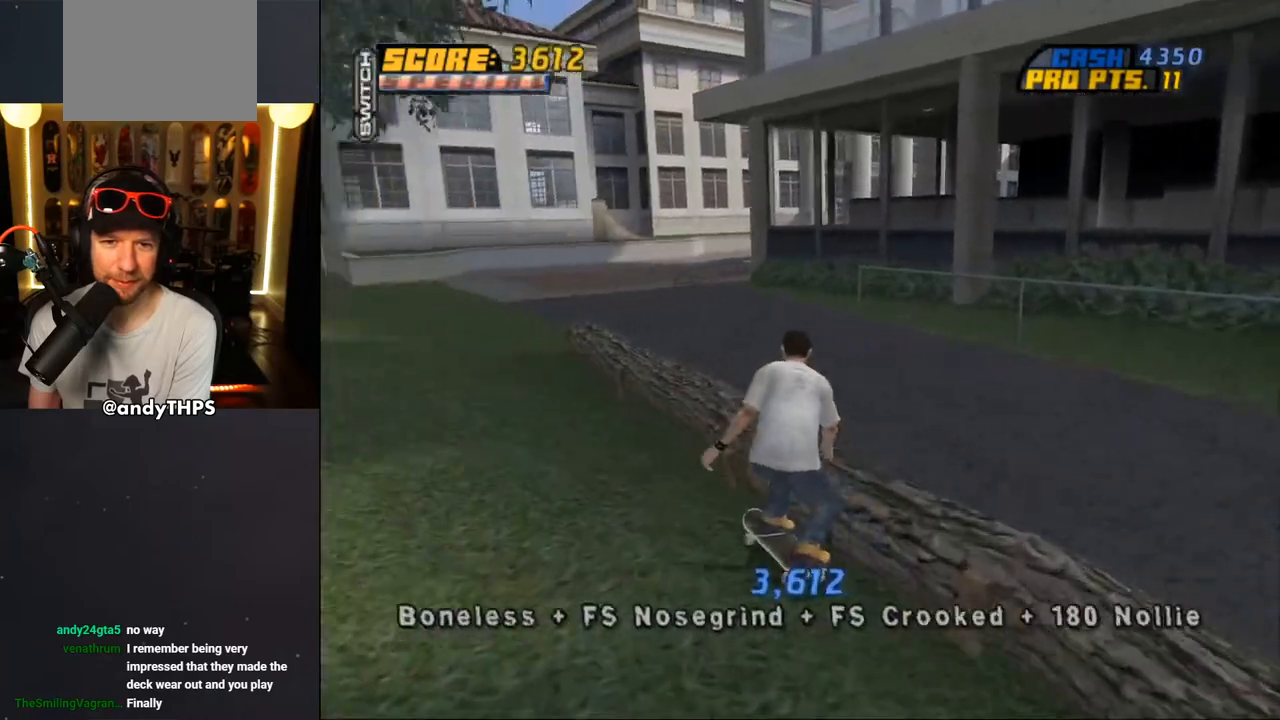
{"dt_ms": 500, "buttons": ["CROSS"], "left_stick": "center", "right_stick": "center", "events": [[150, "DPAD_UP", "up"], [283, "DPAD_LEFT", "up"], [283, "DPAD_RIGHT", "down"], [400, "DPAD_RIGHT", "up"]]}
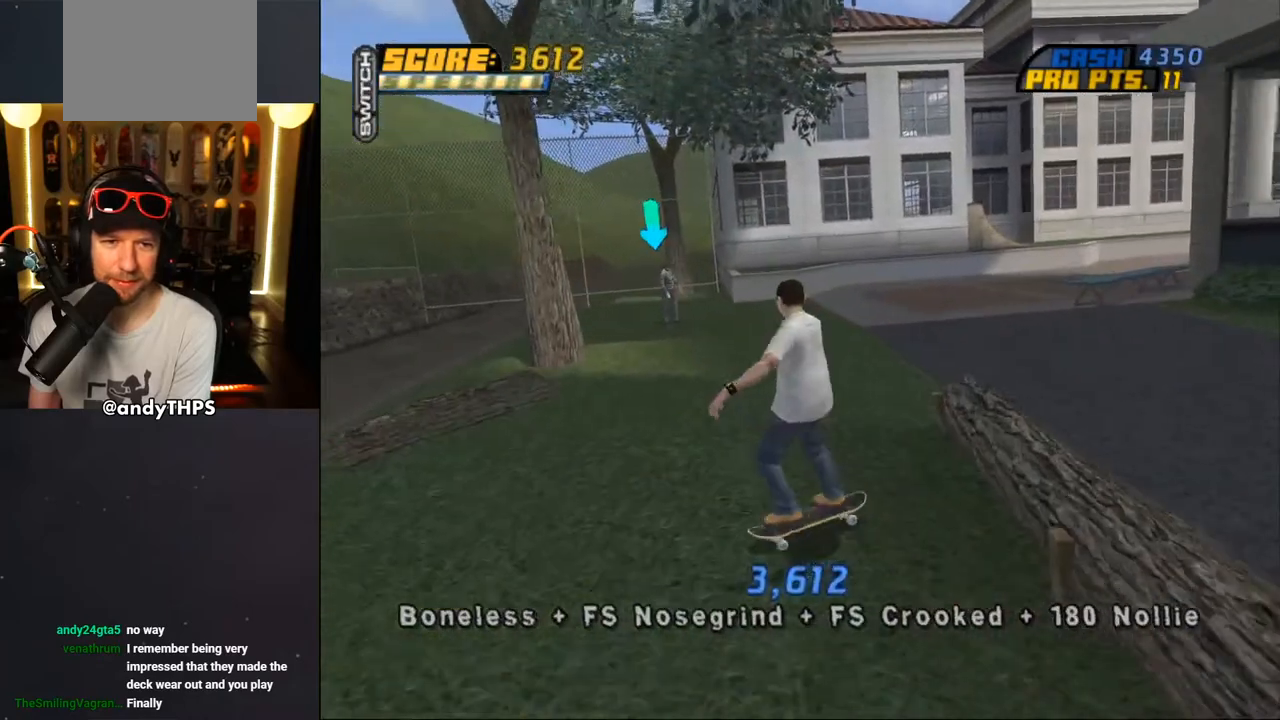
{"dt_ms": 500, "buttons": ["CROSS"], "left_stick": "center", "right_stick": "center", "events": [[33, "DPAD_LEFT", "down"], [117, "DPAD_LEFT", "up"], [433, "DPAD_RIGHT", "down"], [500, "DPAD_RIGHT", "up"]]}
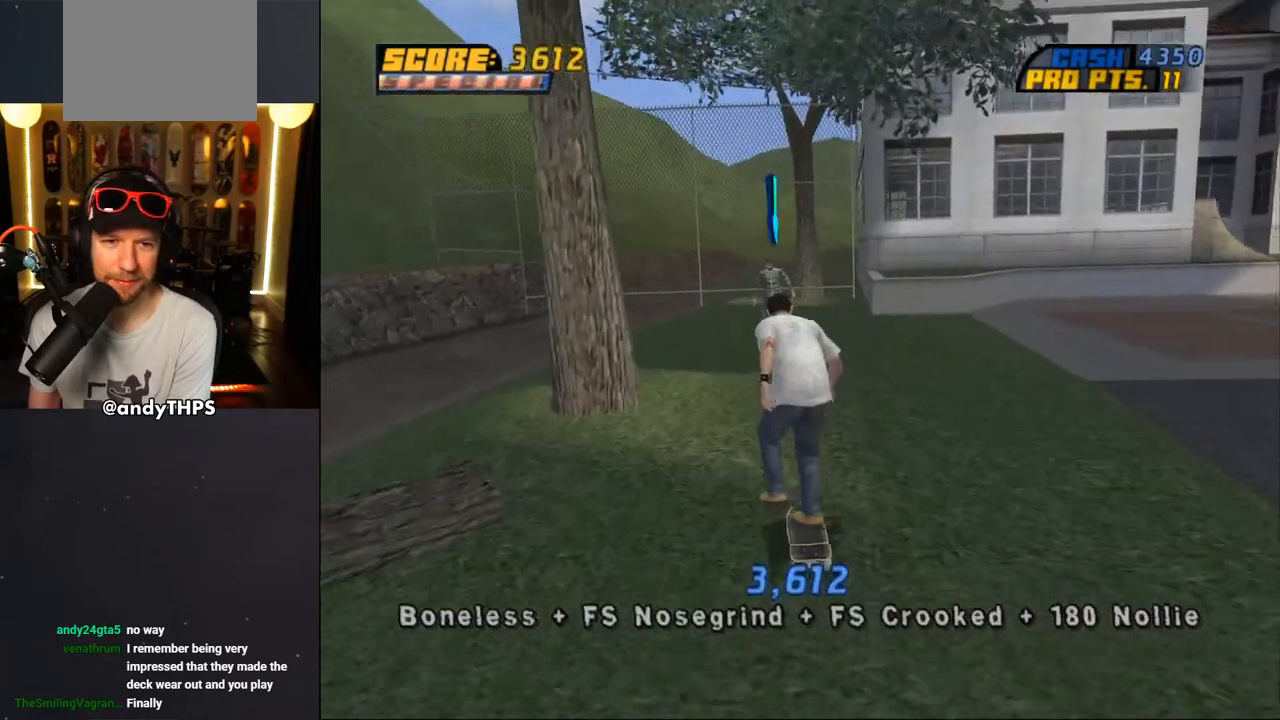
{"dt_ms": 500, "buttons": ["CROSS", "DPAD_RIGHT"], "left_stick": "center", "right_stick": "center", "events": [[233, "DPAD_LEFT", "down"], [317, "DPAD_LEFT", "up"], [467, "DPAD_RIGHT", "down"]]}
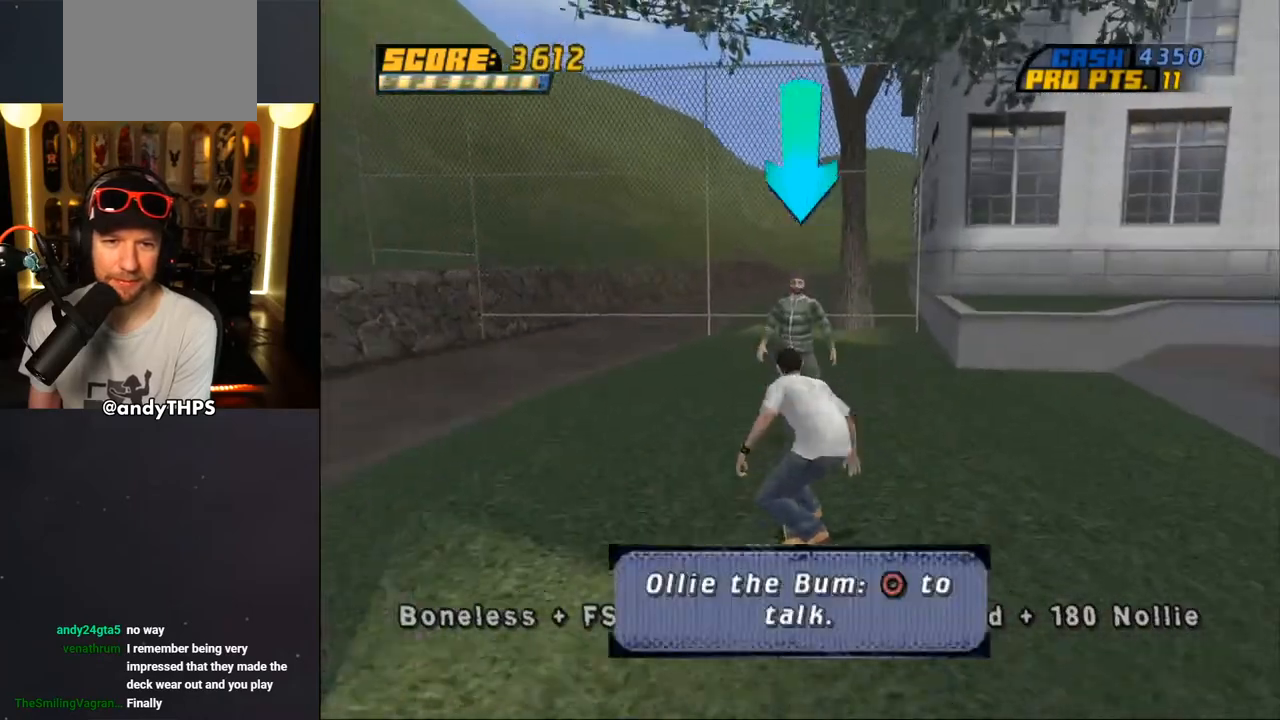
{"dt_ms": 500, "buttons": [], "left_stick": "center", "right_stick": "center", "events": [[33, "DPAD_RIGHT", "up"], [67, "CIRCLE", "down"], [283, "CIRCLE", "up"], [383, "CROSS", "up"]]}
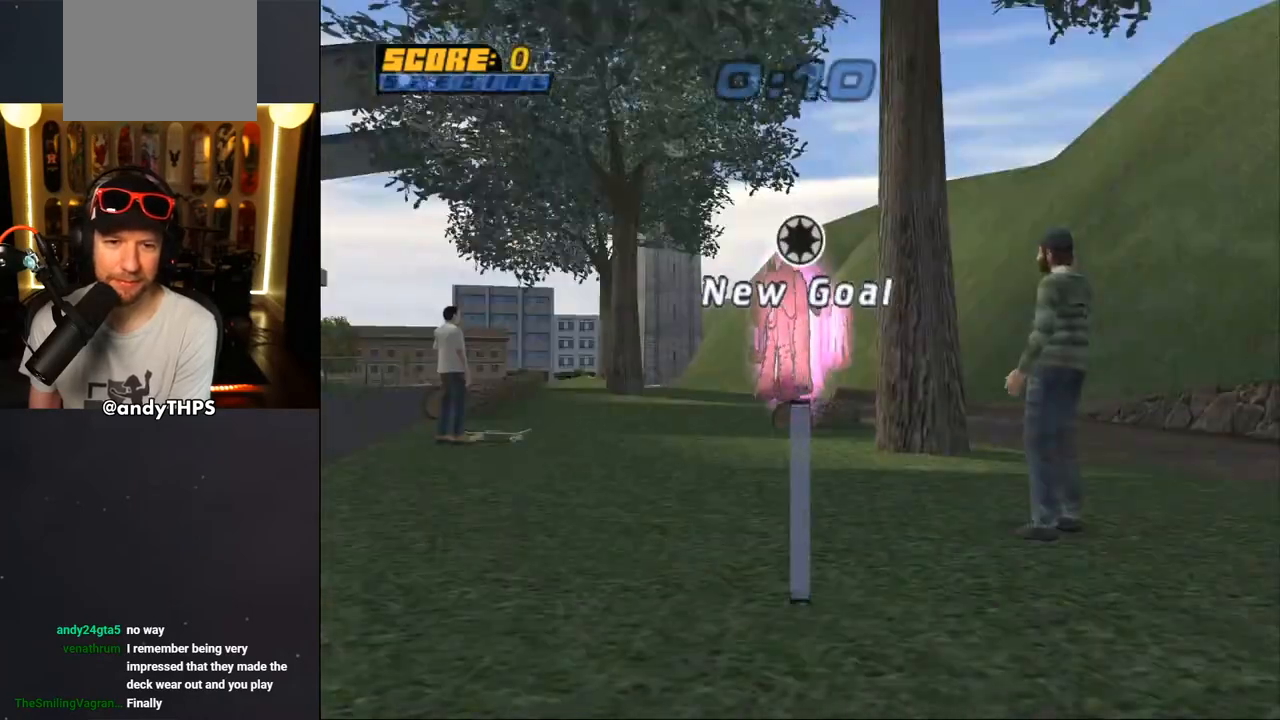
{"dt_ms": 500, "buttons": [], "left_stick": "center", "right_stick": "center", "events": []}
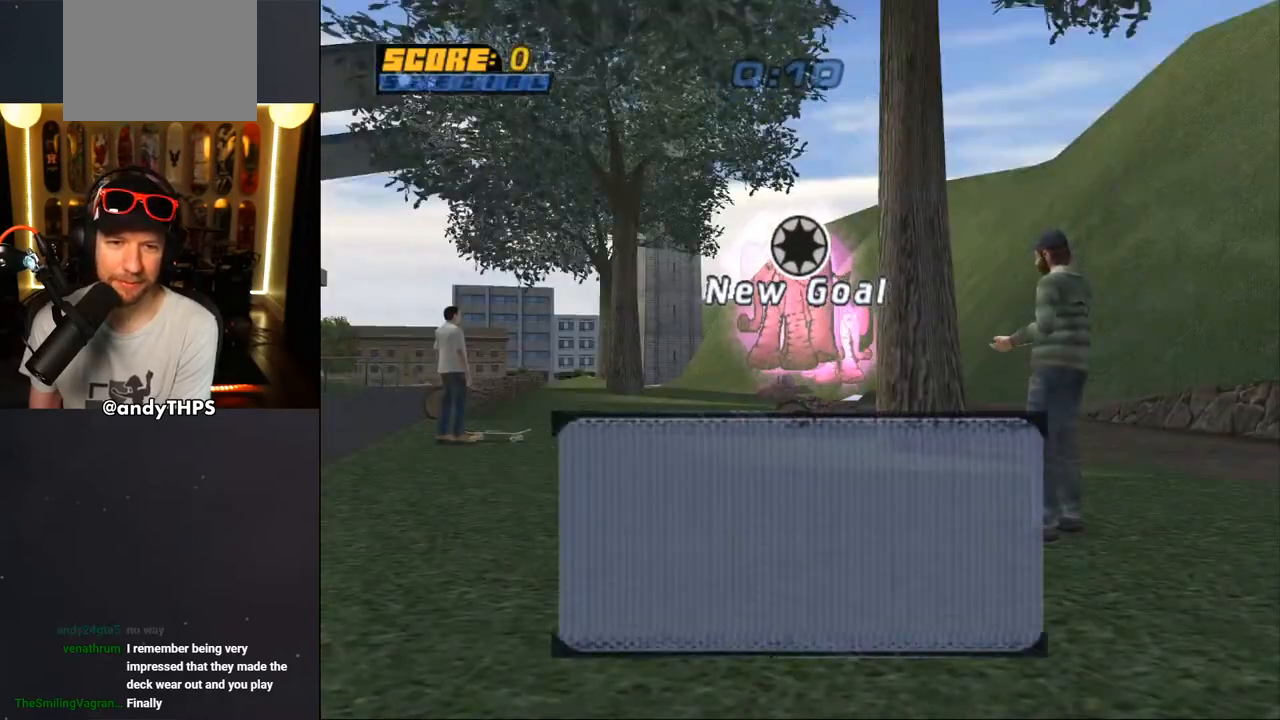
{"dt_ms": 500, "buttons": ["CROSS"], "left_stick": "center", "right_stick": "center", "events": [[200, "CROSS", "down"], [350, "CROSS", "up"], [450, "CROSS", "down"]]}
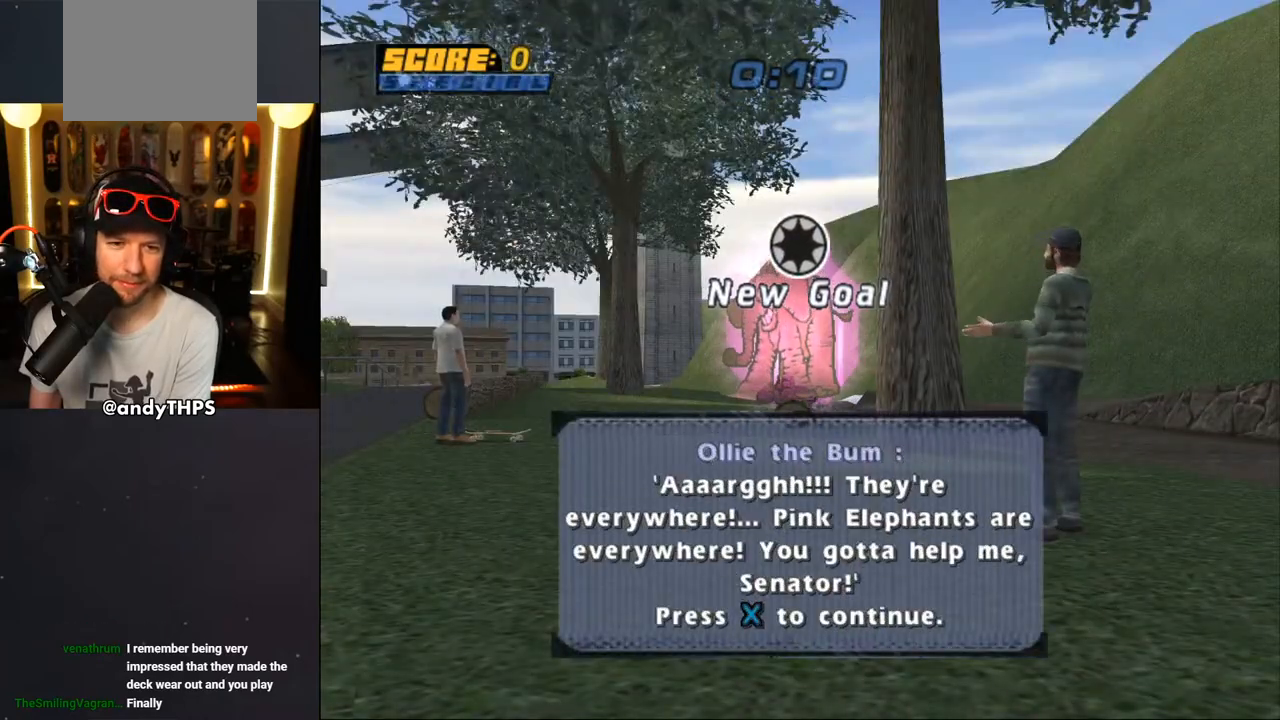
{"dt_ms": 500, "buttons": ["CROSS"], "left_stick": "center", "right_stick": "center", "events": [[50, "CROSS", "up"], [133, "CROSS", "down"], [233, "CROSS", "up"], [317, "CROSS", "down"], [400, "CROSS", "up"], [483, "CROSS", "down"]]}
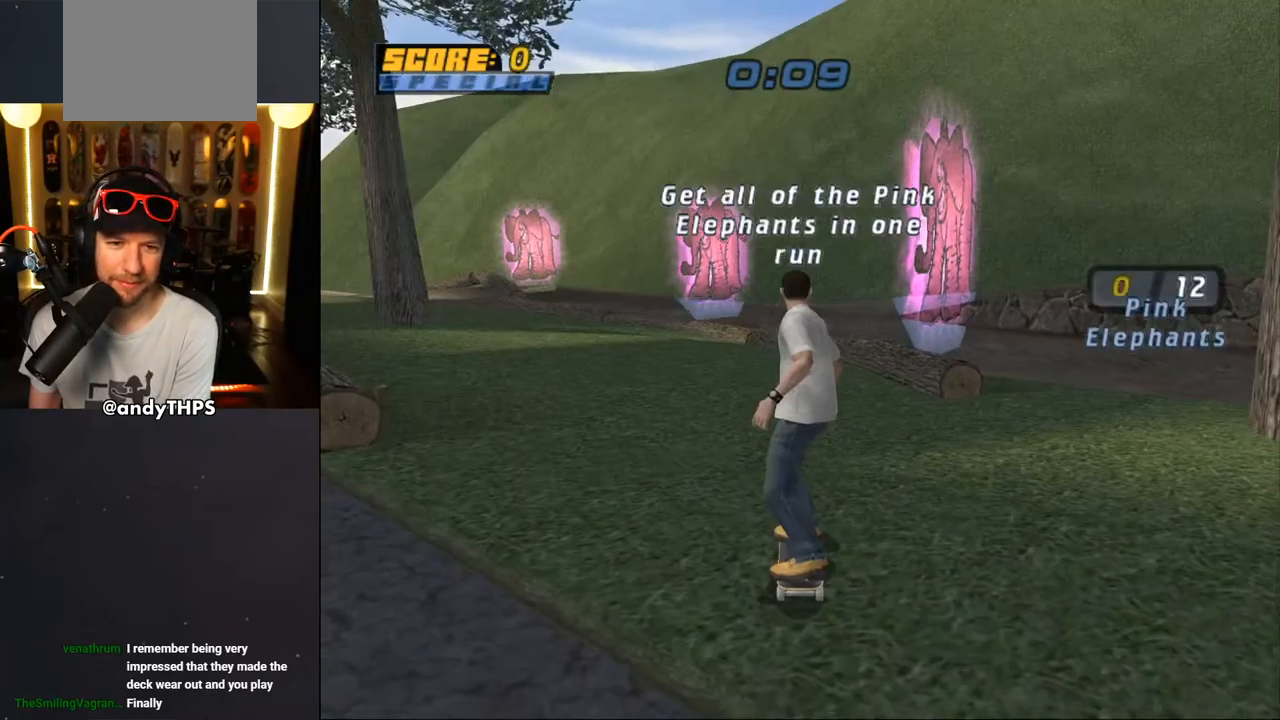
{"dt_ms": 500, "buttons": ["CROSS"], "left_stick": "center", "right_stick": "center", "events": [[67, "CROSS", "up"], [267, "CROSS", "down"], [333, "DPAD_RIGHT", "down"], [483, "DPAD_RIGHT", "up"]]}
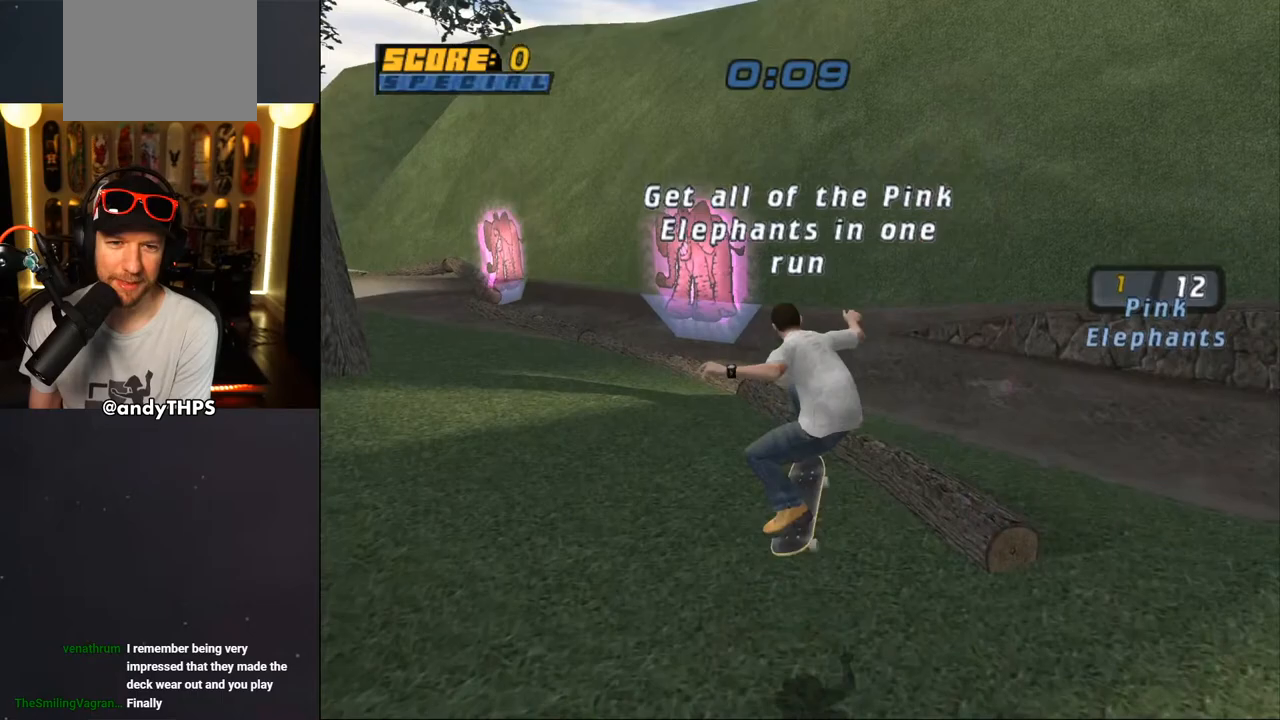
{"dt_ms": 500, "buttons": ["TRIANGLE", "DPAD_DOWN", "DPAD_LEFT"], "left_stick": "center", "right_stick": "center", "events": [[233, "DPAD_RIGHT", "down"], [317, "DPAD_RIGHT", "up"], [367, "DPAD_LEFT", "down"], [417, "DPAD_DOWN", "down"], [467, "CROSS", "up"], [467, "TRIANGLE", "down"]]}
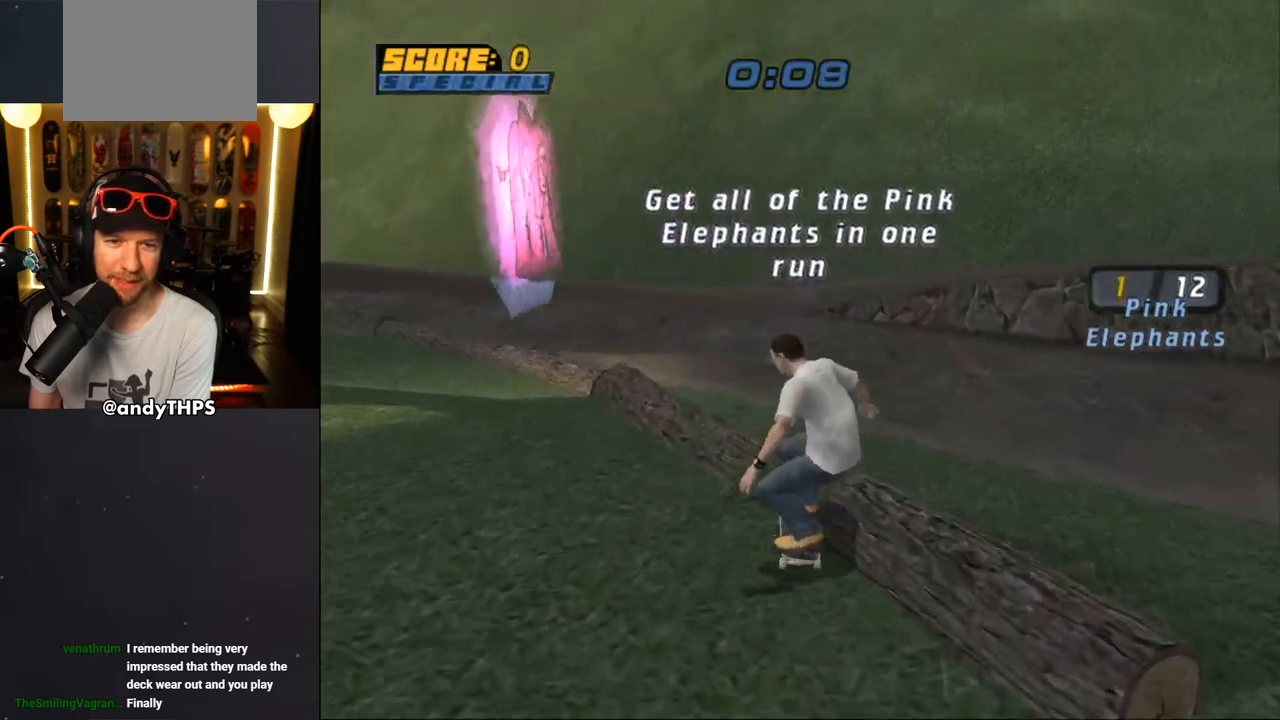
{"dt_ms": 500, "buttons": ["CROSS", "TRIANGLE"], "left_stick": "center", "right_stick": "center", "events": [[83, "DPAD_DOWN", "up"], [100, "DPAD_LEFT", "up"], [383, "CROSS", "down"], [383, "DPAD_RIGHT", "down"], [467, "DPAD_RIGHT", "up"]]}
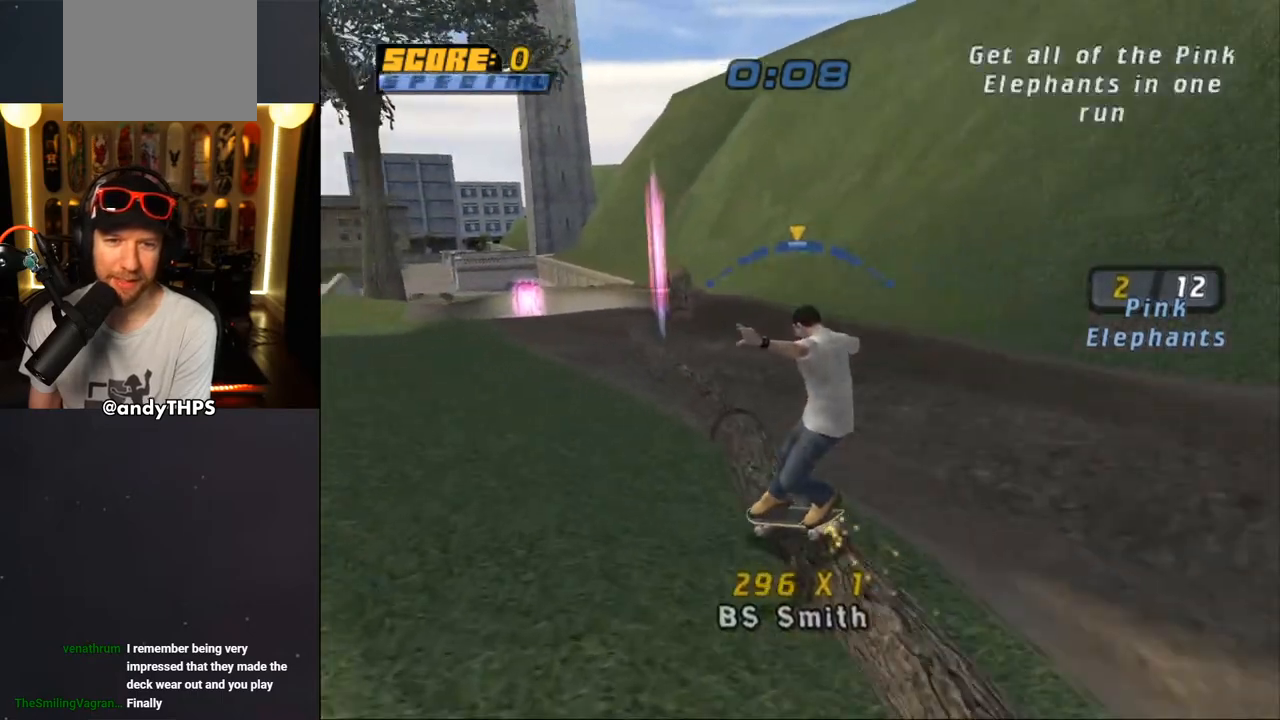
{"dt_ms": 500, "buttons": ["CROSS"], "left_stick": "center", "right_stick": "center", "events": [[100, "TRIANGLE", "up"], [183, "DPAD_LEFT", "down"], [250, "DPAD_LEFT", "up"]]}
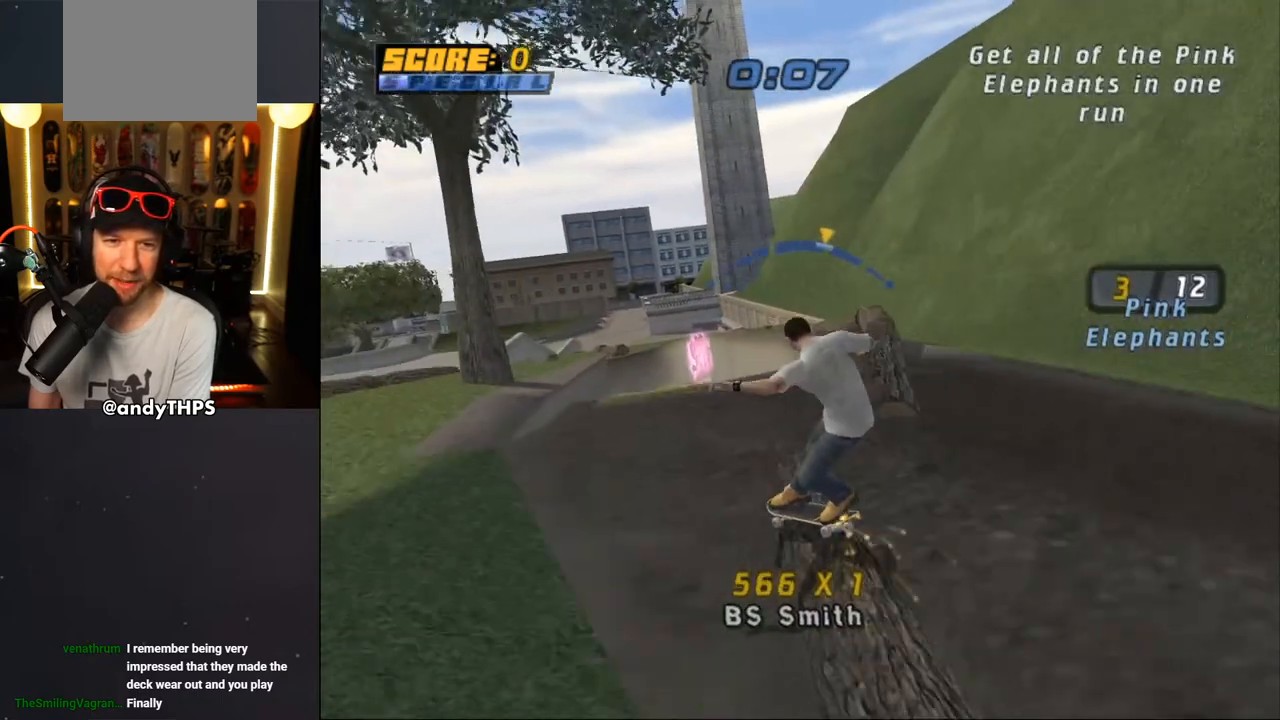
{"dt_ms": 500, "buttons": ["CROSS", "DPAD_DOWN"], "left_stick": "center", "right_stick": "center", "events": [[33, "CROSS", "up"], [183, "DPAD_UP", "down"], [283, "DPAD_UP", "up"], [383, "DPAD_DOWN", "down"], [433, "CROSS", "down"]]}
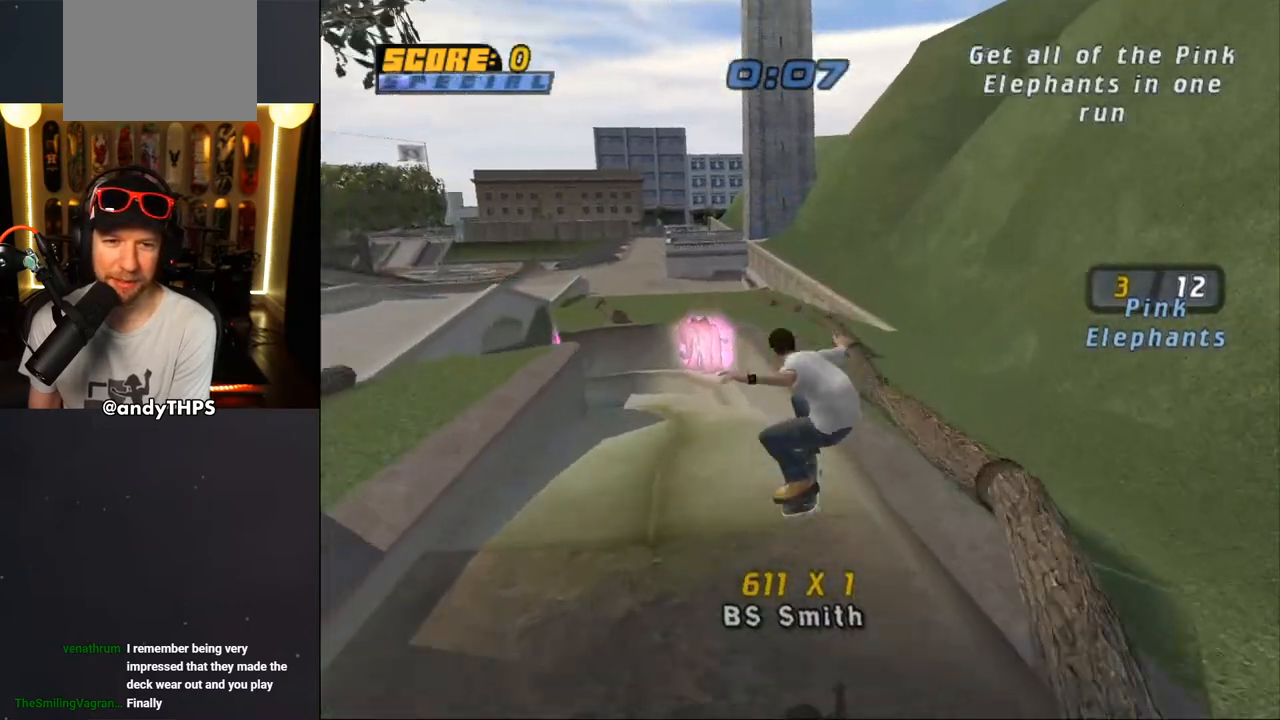
{"dt_ms": 500, "buttons": ["CROSS"], "left_stick": "center", "right_stick": "center", "events": [[67, "DPAD_UP", "down"], [233, "DPAD_DOWN", "up"], [233, "DPAD_LEFT", "down"], [250, "DPAD_UP", "up"], [417, "DPAD_LEFT", "up"]]}
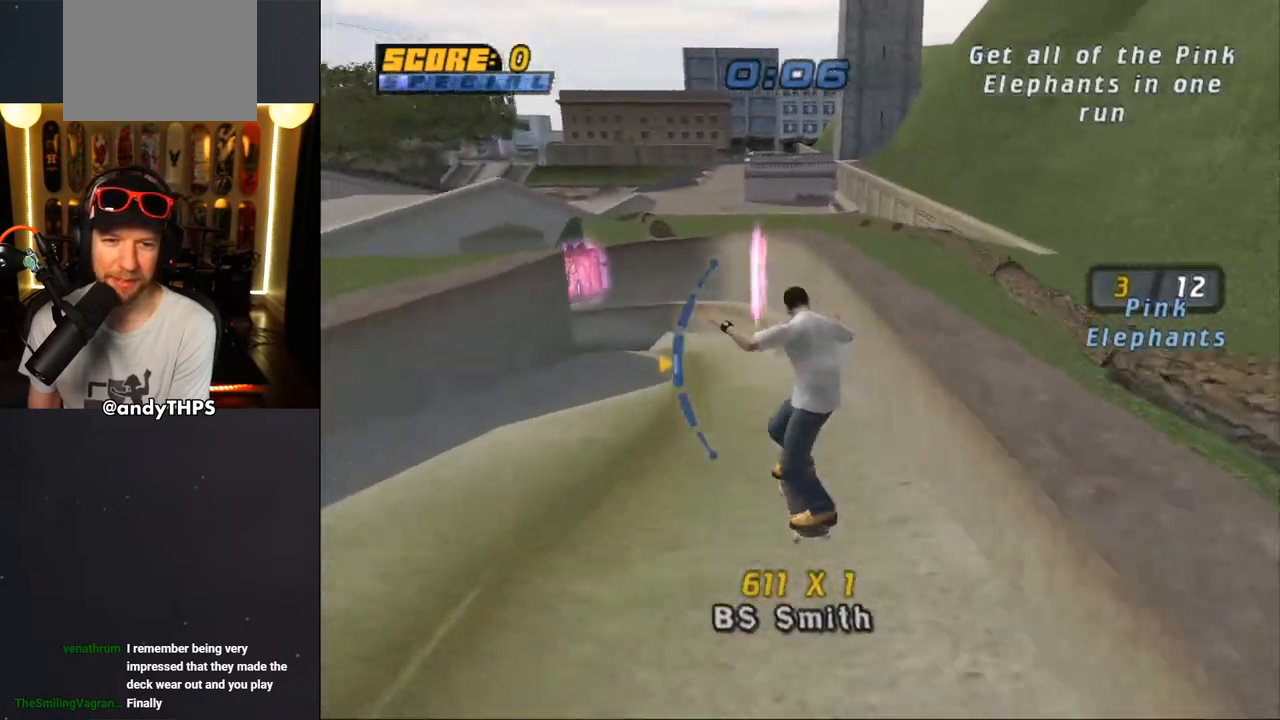
{"dt_ms": 500, "buttons": ["CROSS"], "left_stick": "center", "right_stick": "center", "events": [[100, "DPAD_RIGHT", "down"], [200, "DPAD_RIGHT", "up"], [400, "DPAD_LEFT", "down"], [500, "DPAD_LEFT", "up"]]}
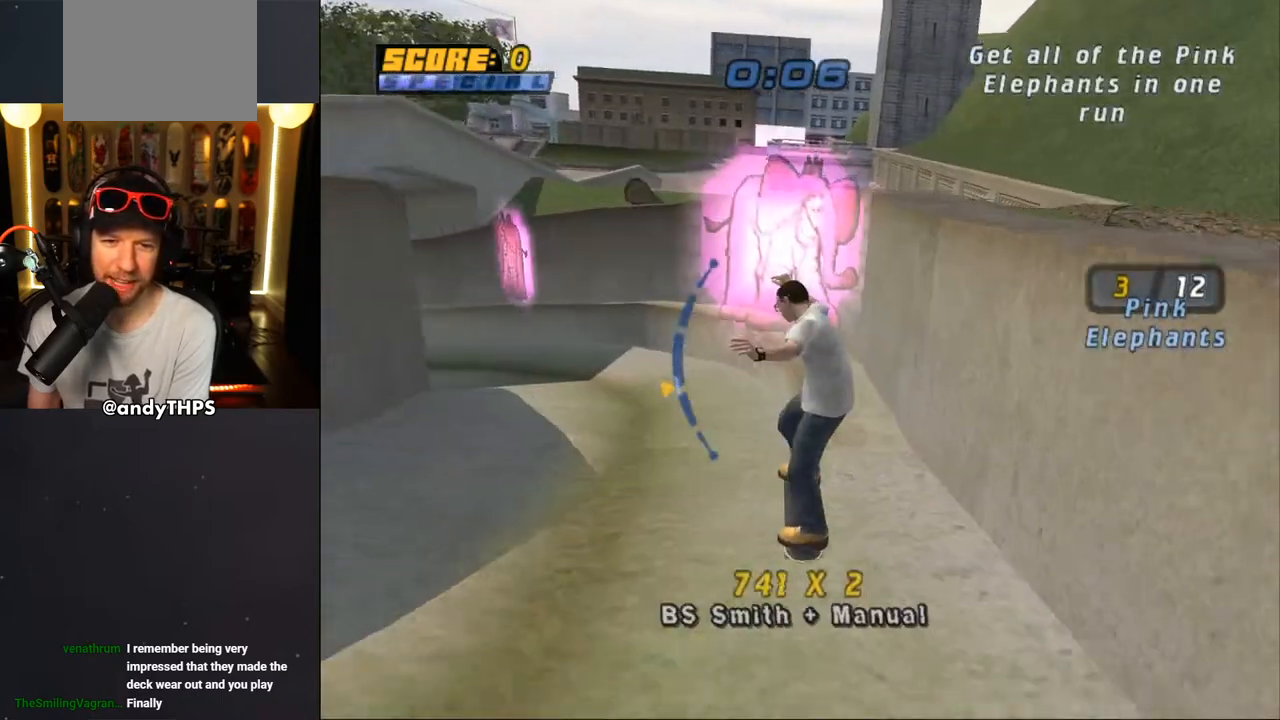
{"dt_ms": 1000, "buttons": ["TRIANGLE"], "left_stick": "center", "right_stick": "center"}
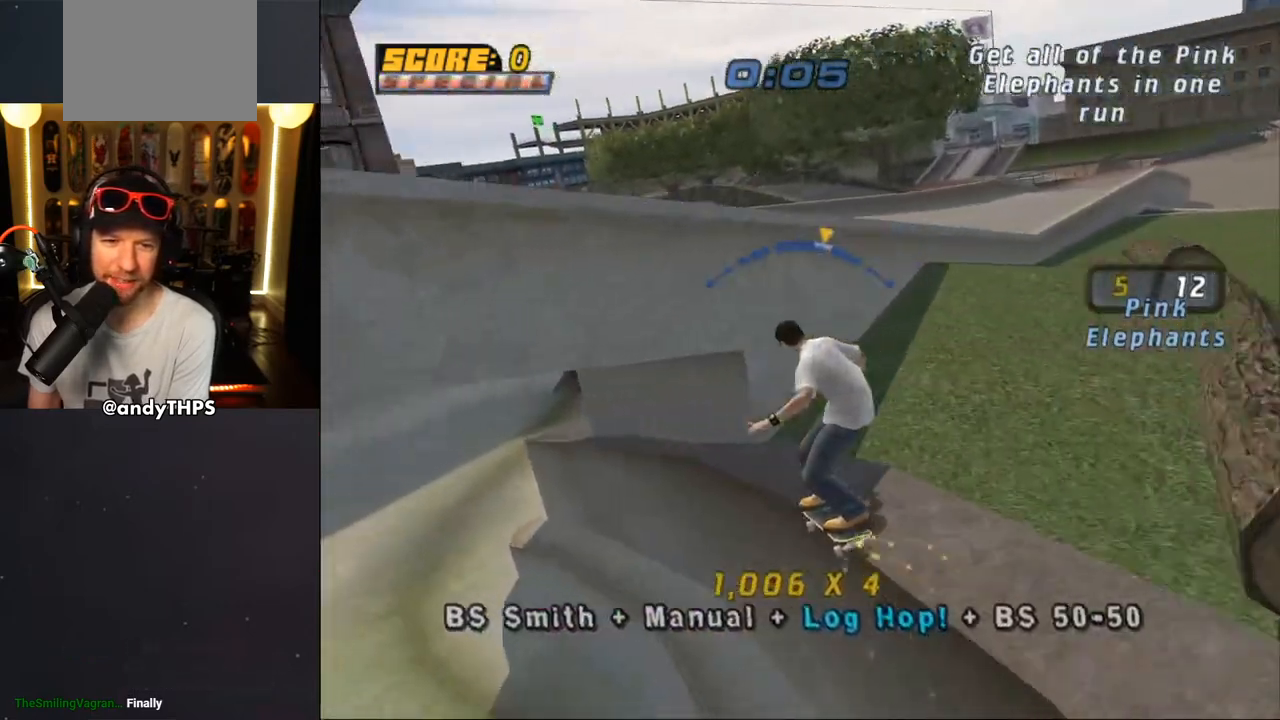
{"dt_ms": 500, "buttons": ["CROSS", "DPAD_UP"], "left_stick": "center", "right_stick": "center", "events": [[17, "DPAD_DOWN", "down"], [100, "DPAD_DOWN", "up"], [100, "DPAD_LEFT", "down"], [133, "DPAD_LEFT", "up"], [300, "DPAD_DOWN", "down"], [350, "DPAD_DOWN", "up"], [400, "DPAD_UP", "down"], [450, "TRIANGLE", "up"], [483, "CROSS", "down"]]}
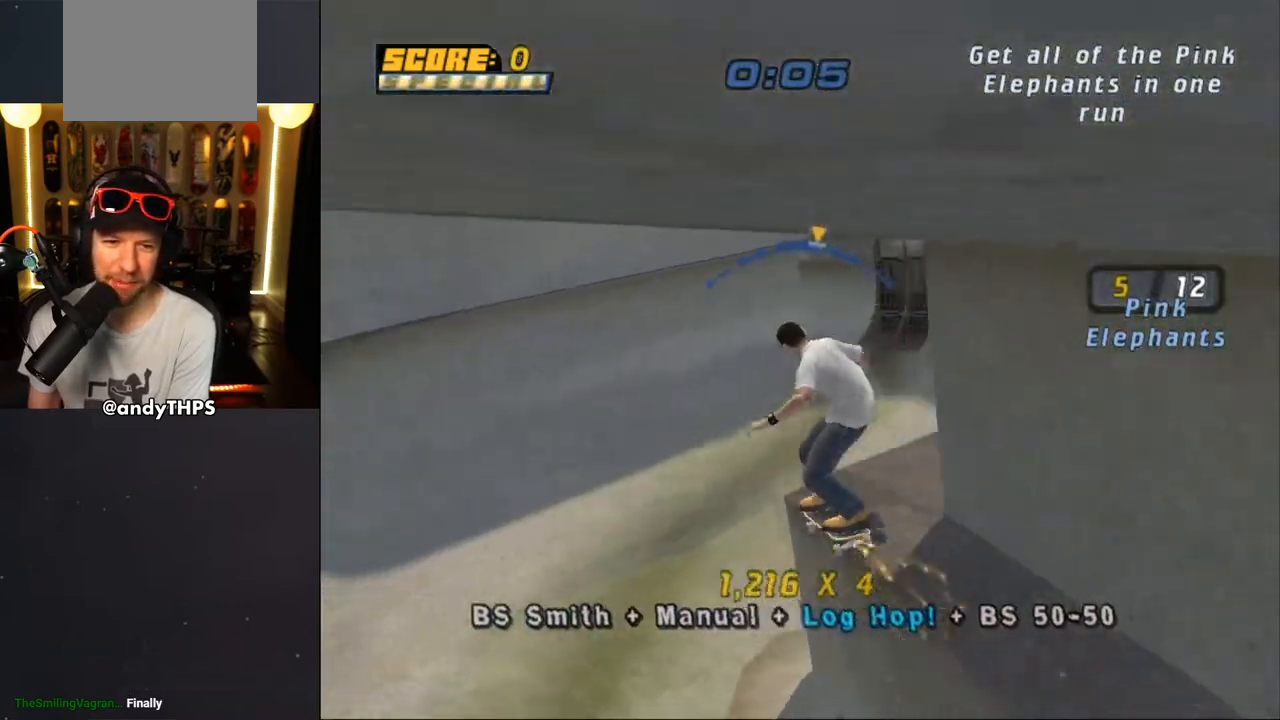
{"dt_ms": 500, "buttons": ["CROSS"], "left_stick": "center", "right_stick": "center", "events": [[17, "DPAD_UP", "up"], [50, "DPAD_DOWN", "down"], [50, "DPAD_RIGHT", "down"], [133, "DPAD_DOWN", "up"], [150, "DPAD_RIGHT", "up"], [167, "DPAD_UP", "down"], [183, "R1", "down"], [217, "R1", "up"], [250, "DPAD_UP", "up"], [300, "DPAD_DOWN", "down"], [350, "DPAD_DOWN", "up"], [383, "DPAD_UP", "down"], [483, "DPAD_UP", "up"]]}